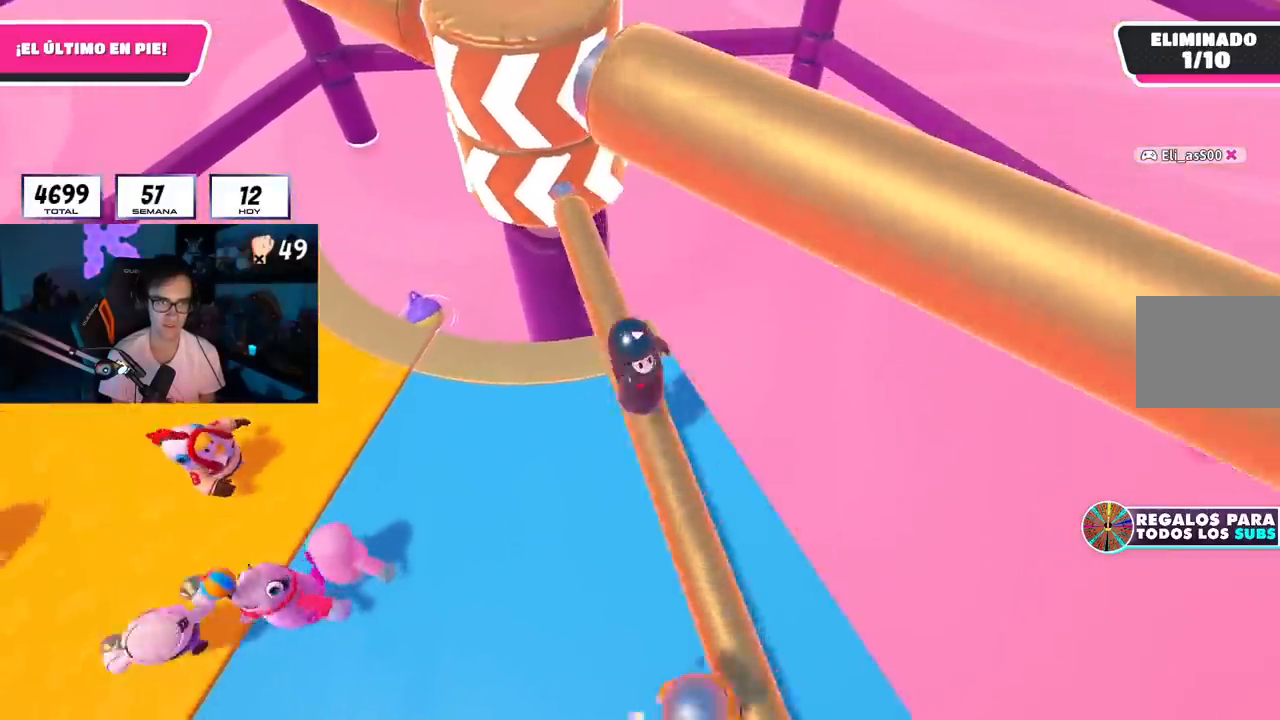
Gameplay with a controller (PlayStation layout); each line is a JSON object with the inputs held at the frame after it. "events" lists button and stick changes between this image and that frame as [ms after this image, input, new state], when the widget could be followed in between. Not read: R1.
{"buttons": [], "left_stick": "right", "right_stick": "center", "events": [[84, "left_stick", "left"], [317, "CROSS", "down"], [351, "left_stick", "center"], [401, "left_stick", "right"], [467, "CROSS", "up"]]}
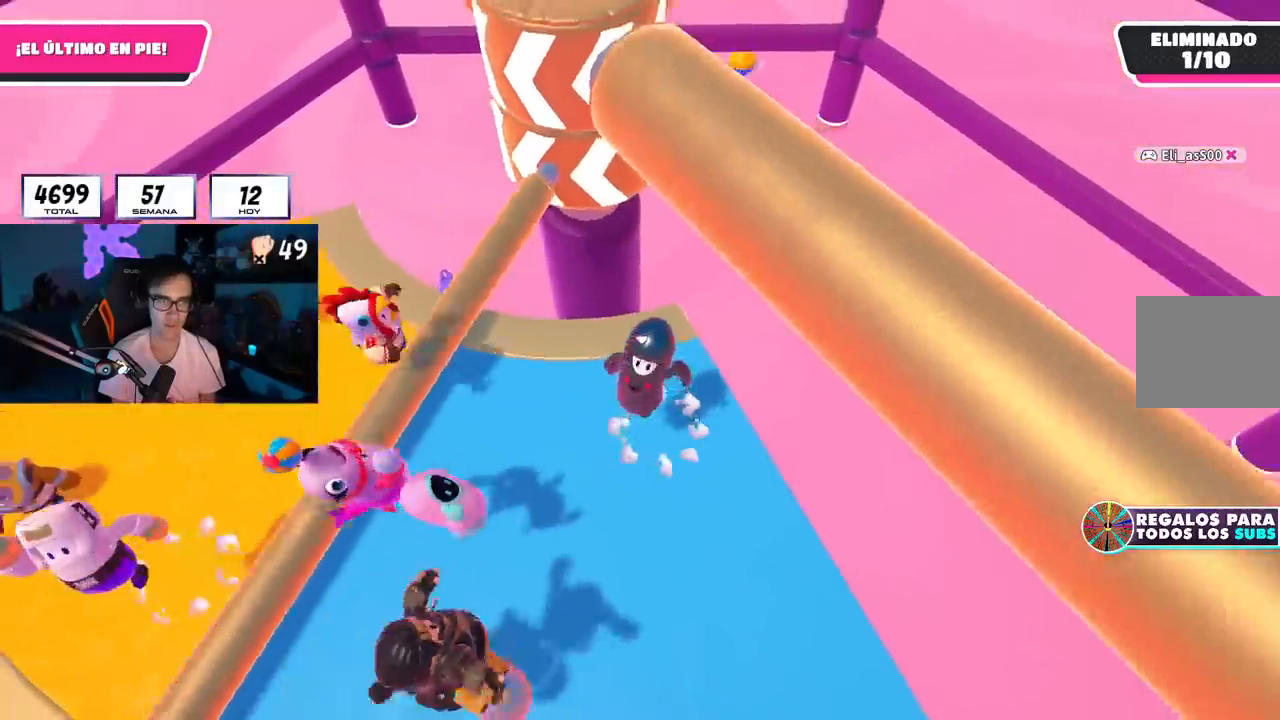
{"buttons": [], "left_stick": "right", "right_stick": "center", "events": [[117, "left_stick", "center"], [183, "left_stick", "left"], [183, "right_stick", "up"], [300, "left_stick", "up"], [300, "right_stick", "center"], [434, "left_stick", "right"]]}
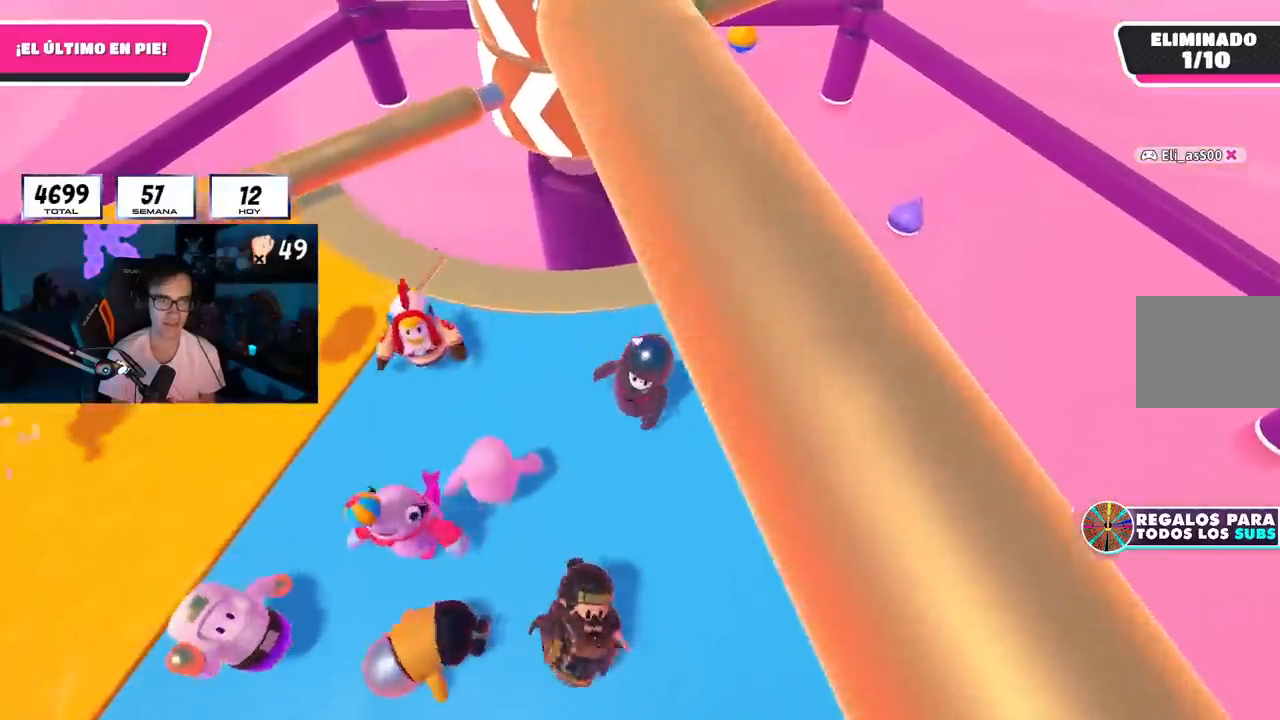
{"buttons": ["CROSS"], "left_stick": "up-right", "right_stick": "center", "events": [[67, "right_stick", "down-left"], [201, "left_stick", "down"], [201, "right_stick", "center"], [284, "left_stick", "left"], [417, "CROSS", "down"], [417, "left_stick", "up"], [501, "left_stick", "up-right"]]}
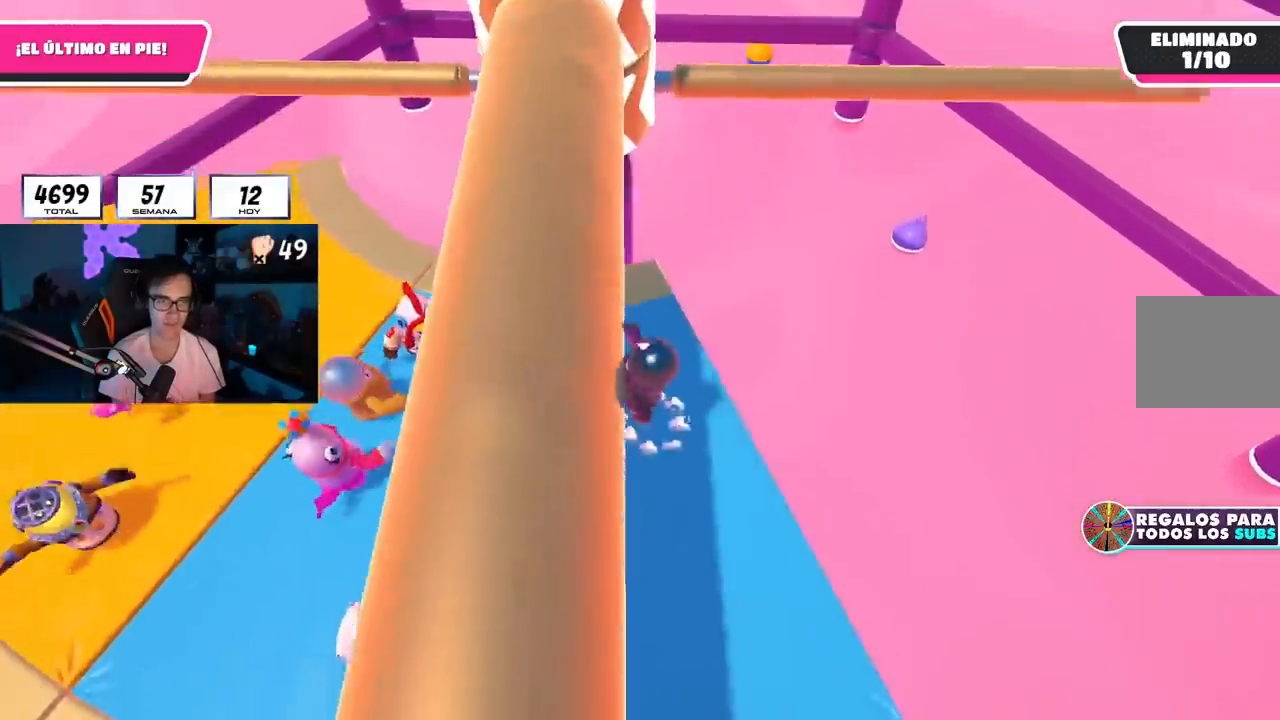
{"buttons": [], "left_stick": "up", "right_stick": "center", "events": [[83, "CROSS", "up"], [117, "left_stick", "right"], [267, "left_stick", "up"], [350, "left_stick", "up-left"], [467, "left_stick", "up"]]}
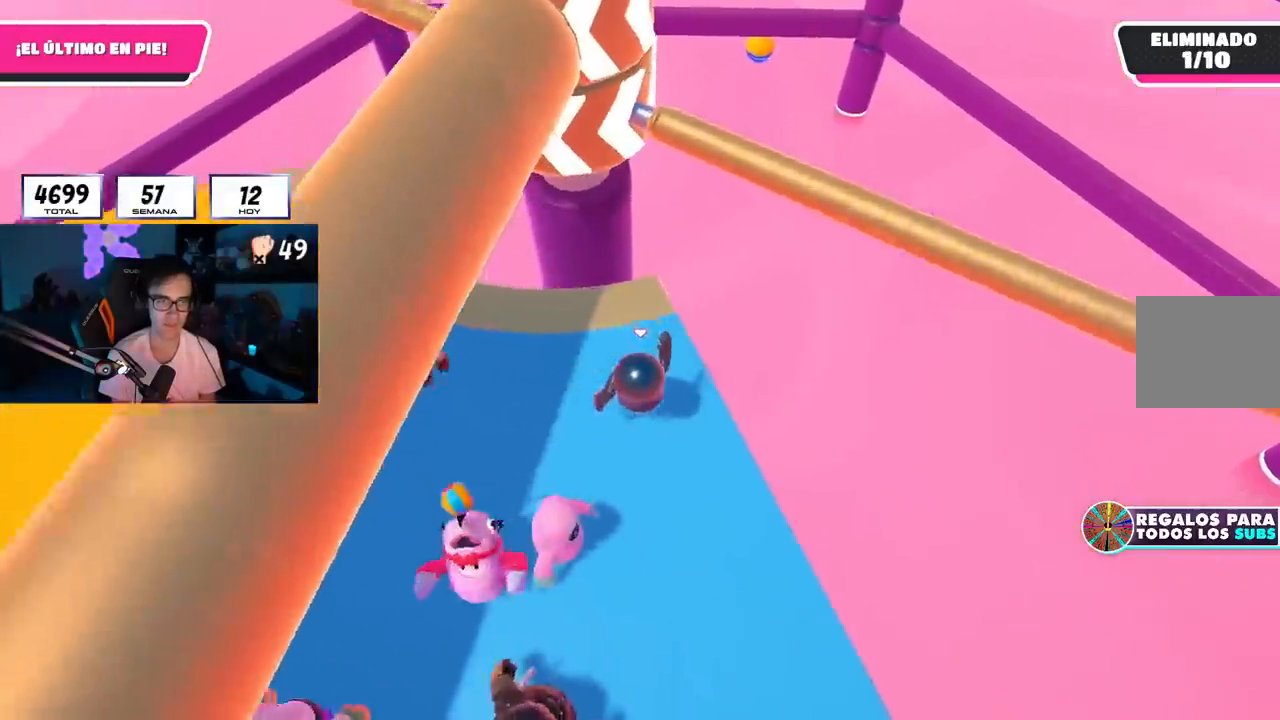
{"buttons": ["CROSS"], "left_stick": "center", "right_stick": "center", "events": [[134, "left_stick", "right"], [234, "left_stick", "down-left"], [367, "CROSS", "down"], [384, "left_stick", "right"], [501, "left_stick", "center"]]}
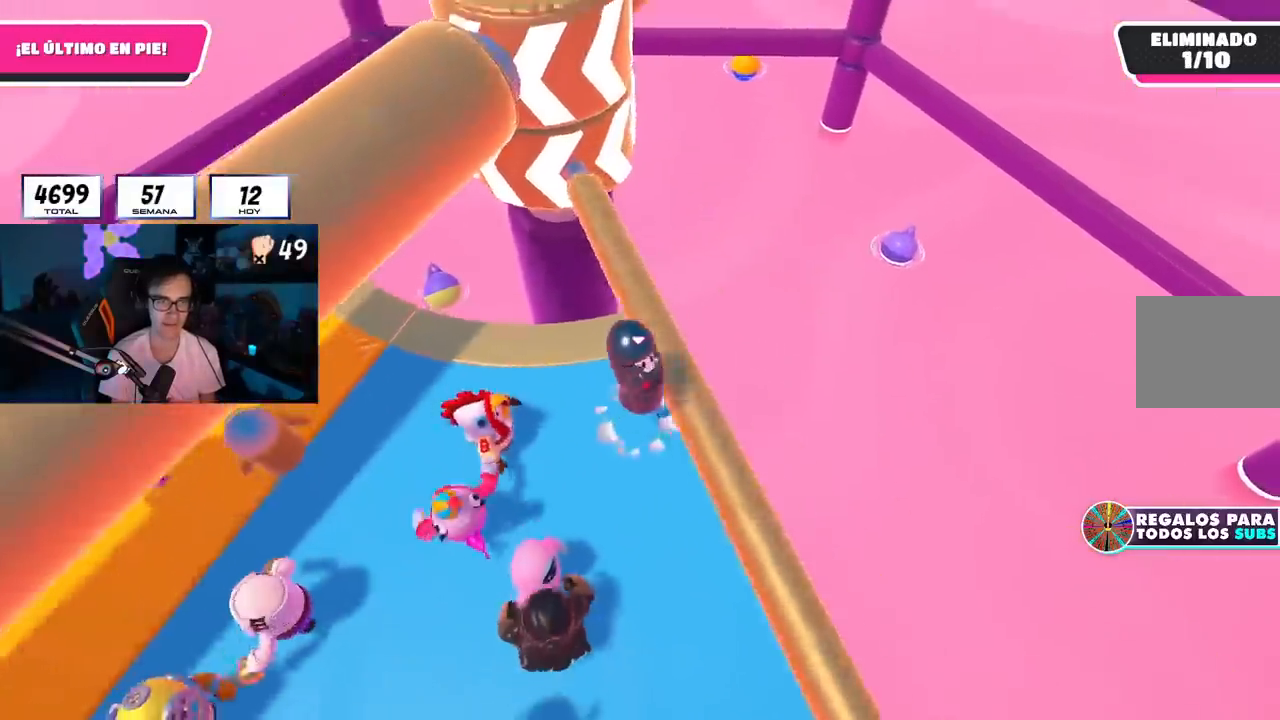
{"buttons": ["CROSS"], "left_stick": "down-right", "right_stick": "center", "events": [[17, "CROSS", "up"], [33, "left_stick", "left"], [183, "left_stick", "up-left"], [300, "left_stick", "up"], [450, "left_stick", "down-right"], [500, "CROSS", "down"]]}
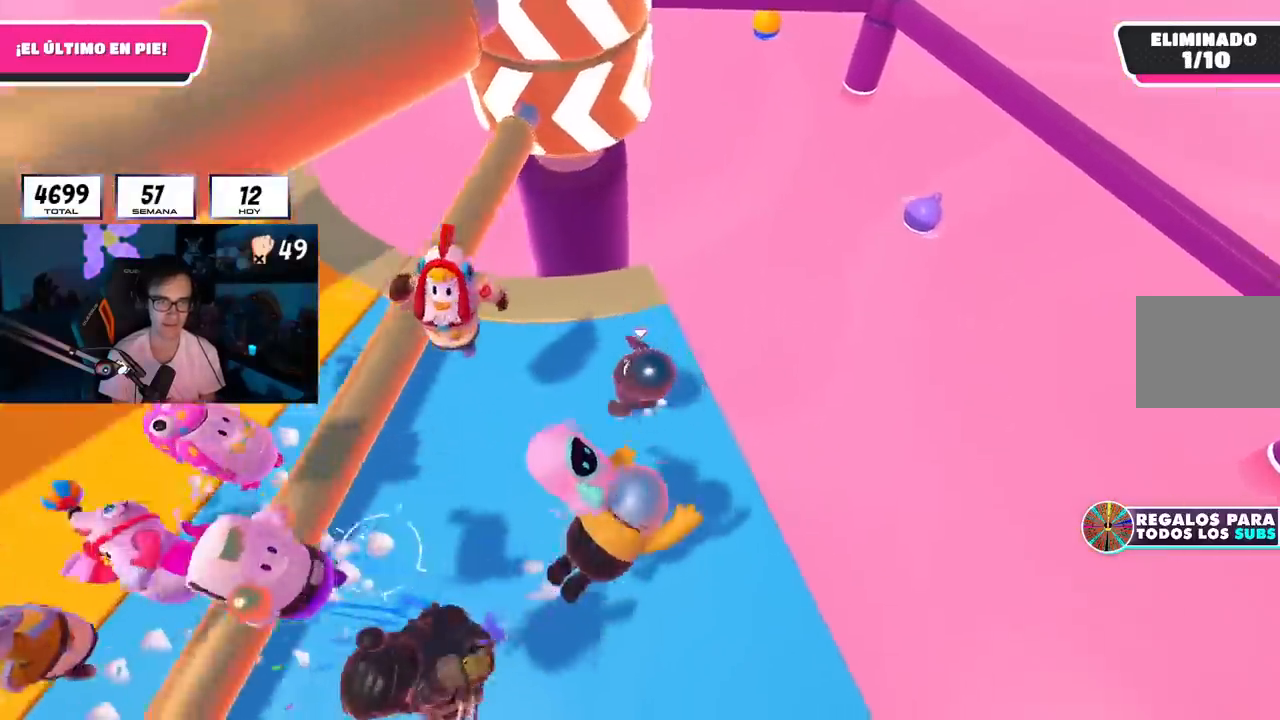
{"buttons": [], "left_stick": "up", "right_stick": "center", "events": [[34, "left_stick", "down-left"], [184, "CROSS", "up"], [201, "L2", "down"], [251, "left_stick", "up"], [384, "L2", "up"]]}
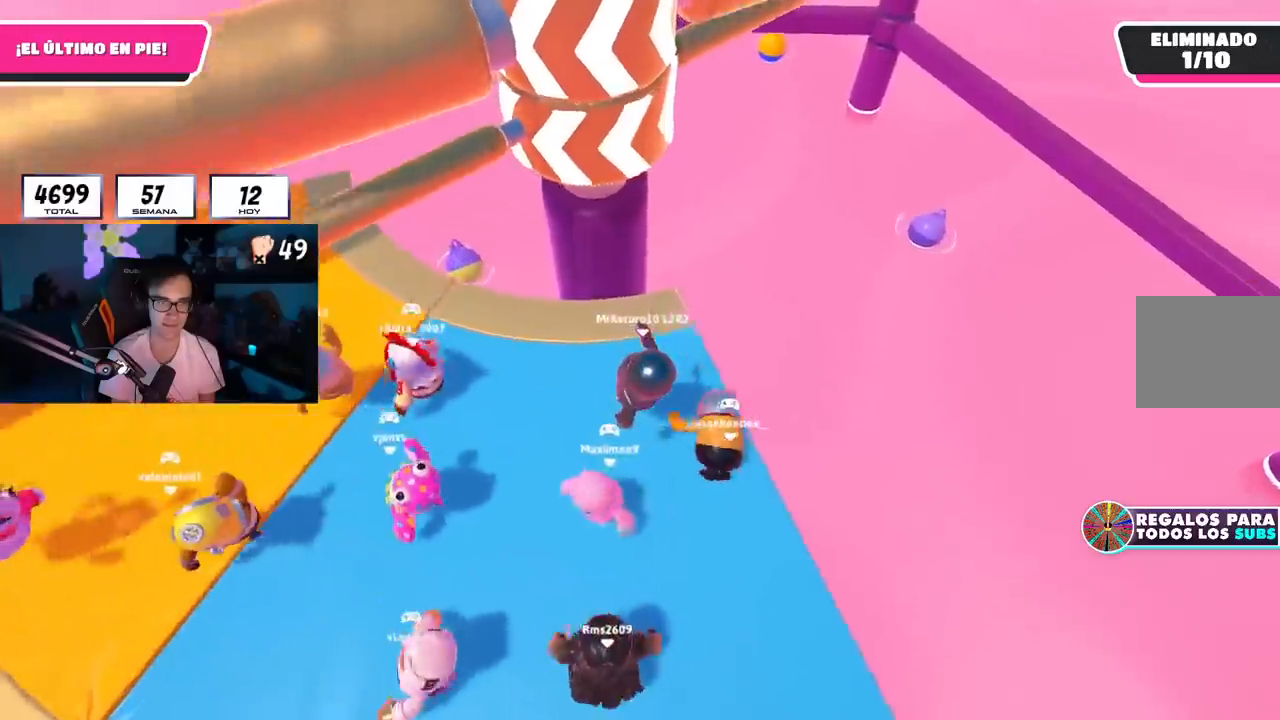
{"buttons": [], "left_stick": "up-left", "right_stick": "center", "events": [[117, "left_stick", "right"], [150, "CROSS", "down"], [200, "left_stick", "down"], [300, "left_stick", "left"], [334, "CROSS", "up"], [500, "left_stick", "up-left"]]}
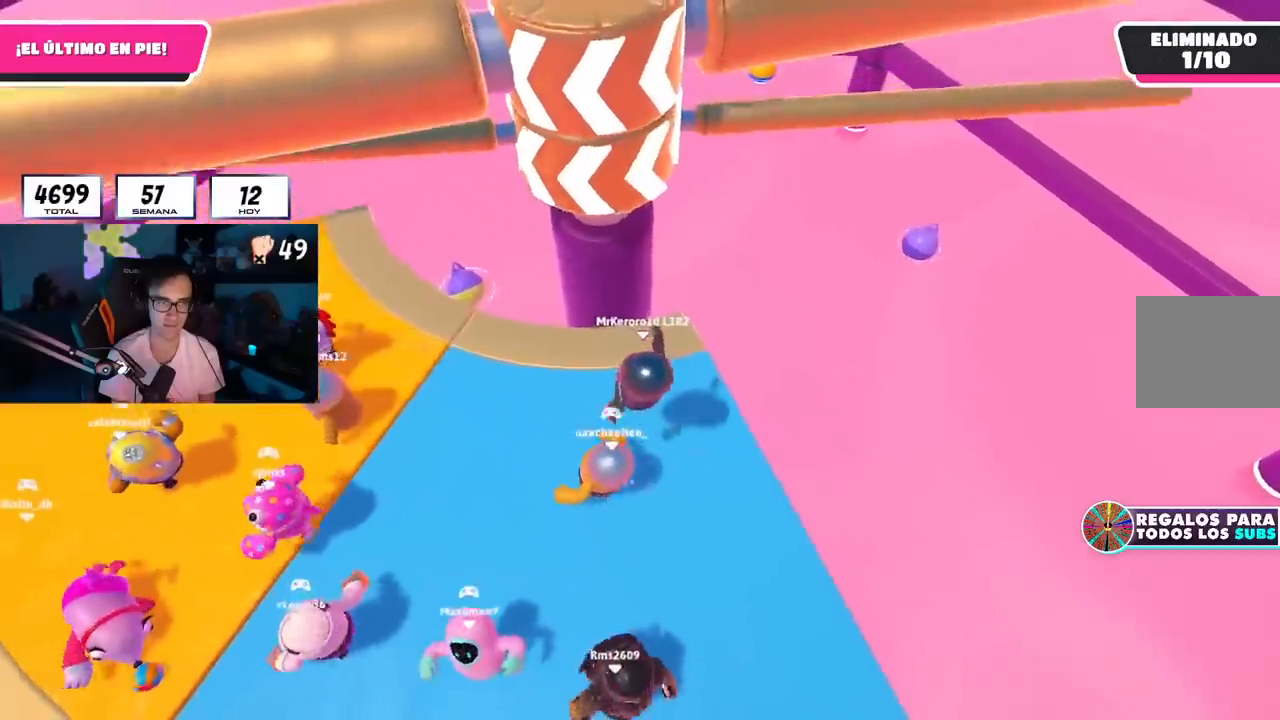
{"buttons": [], "left_stick": "down-right", "right_stick": "center", "events": [[117, "left_stick", "up"], [217, "left_stick", "up-right"], [434, "left_stick", "down-right"]]}
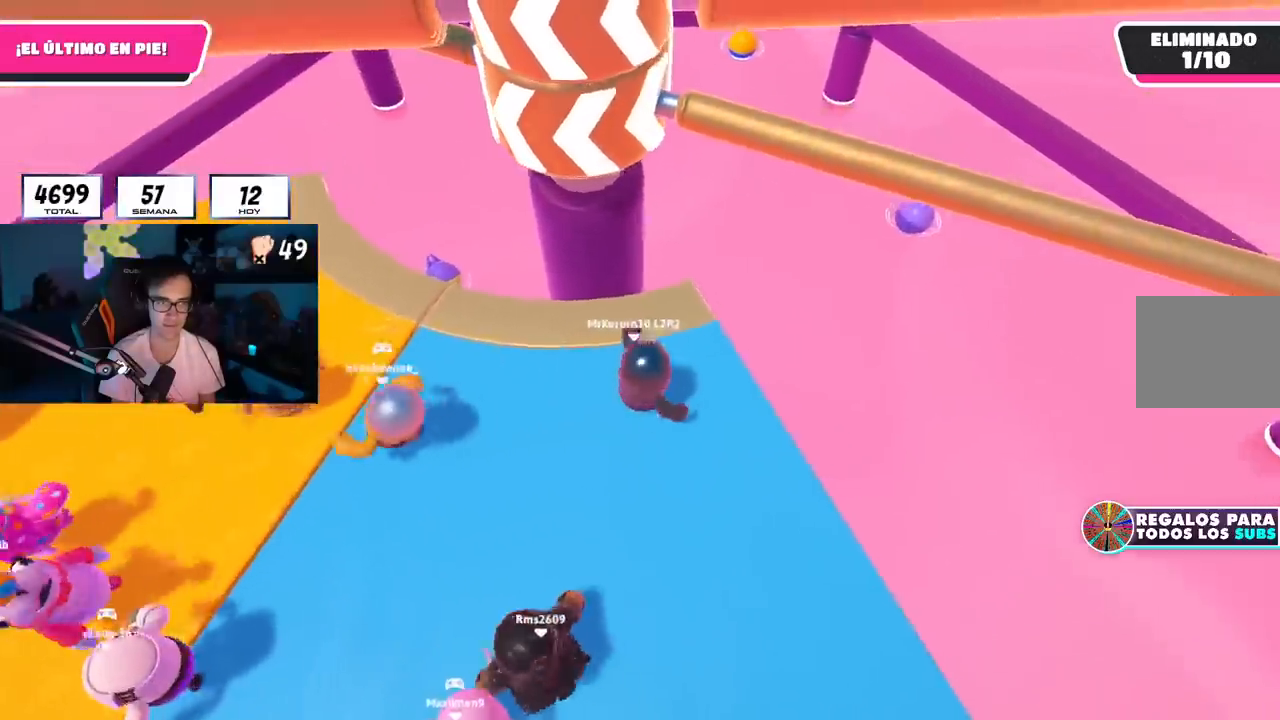
{"buttons": ["CROSS"], "left_stick": "right", "right_stick": "center", "events": [[83, "left_stick", "down-left"], [133, "left_stick", "left"], [283, "left_stick", "up"], [400, "left_stick", "right"], [434, "CROSS", "down"]]}
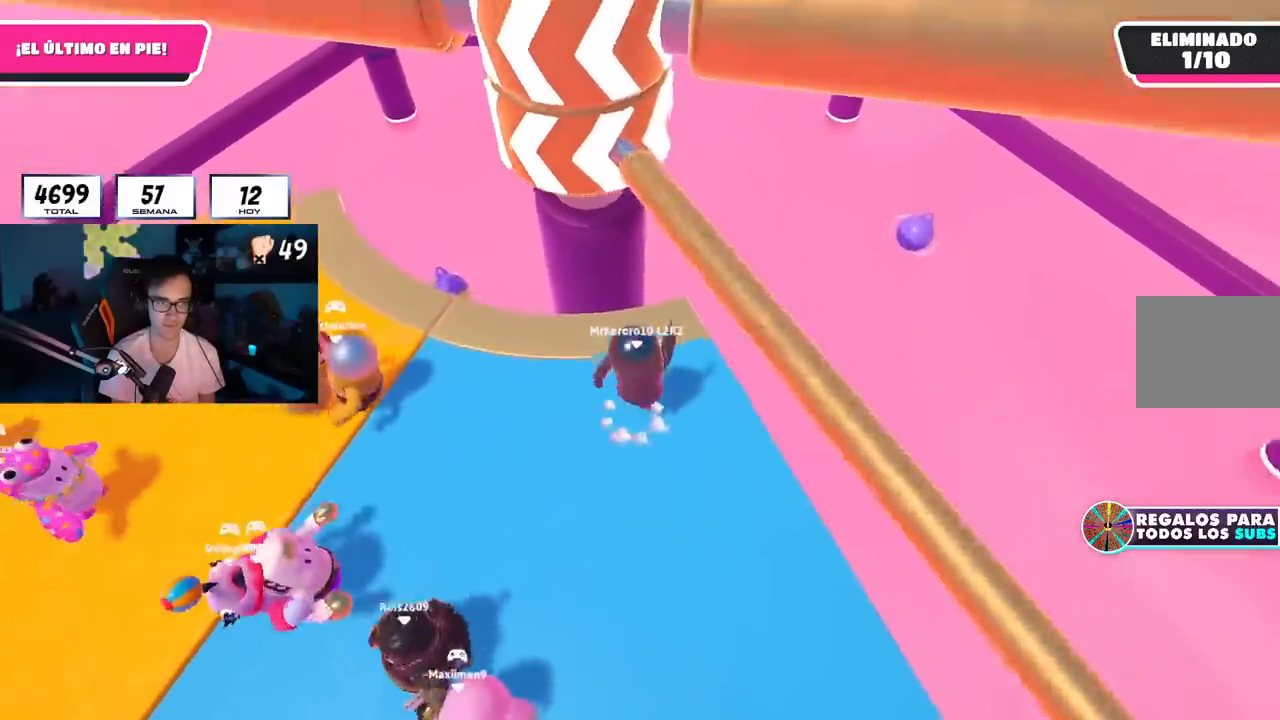
{"buttons": [], "left_stick": "up-right", "right_stick": "center", "events": [[67, "left_stick", "down-left"], [134, "CROSS", "up"], [167, "left_stick", "left"], [501, "left_stick", "up-right"]]}
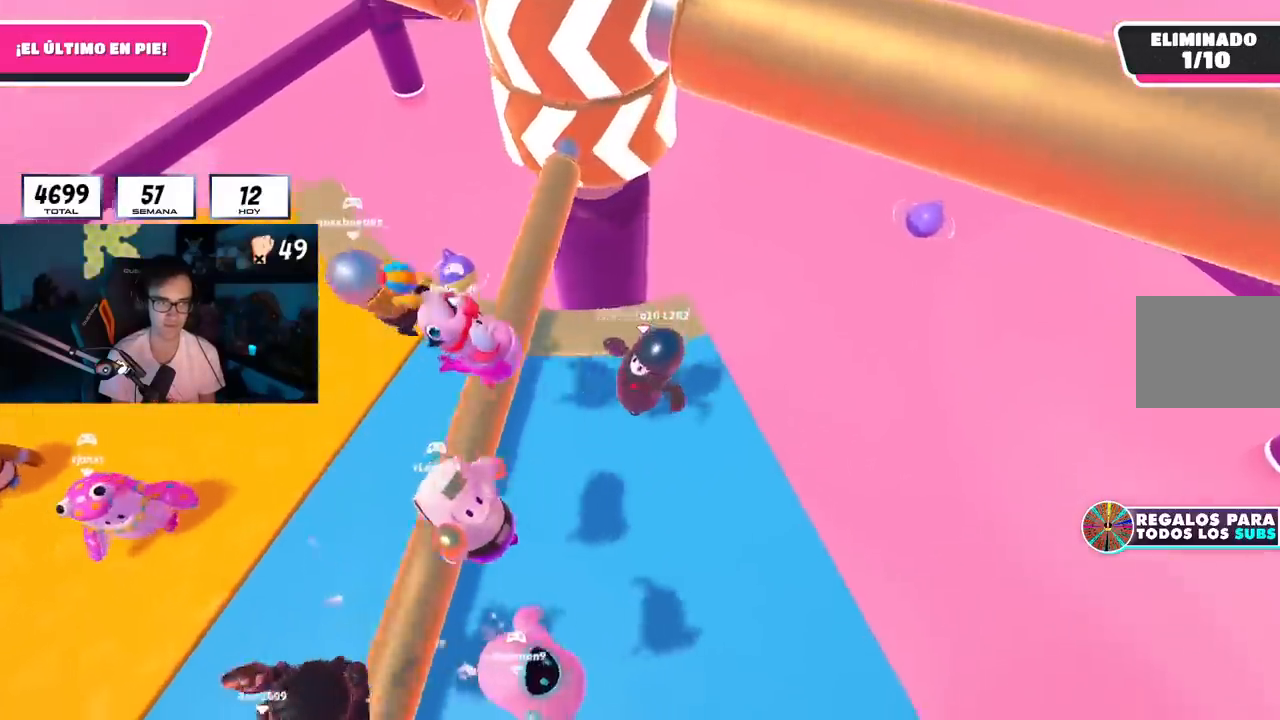
{"buttons": [], "left_stick": "down-right", "right_stick": "center", "events": [[83, "CROSS", "down"], [217, "CROSS", "up"], [267, "right_stick", "down-left"], [300, "left_stick", "down-left"], [450, "left_stick", "down-right"], [450, "right_stick", "center"]]}
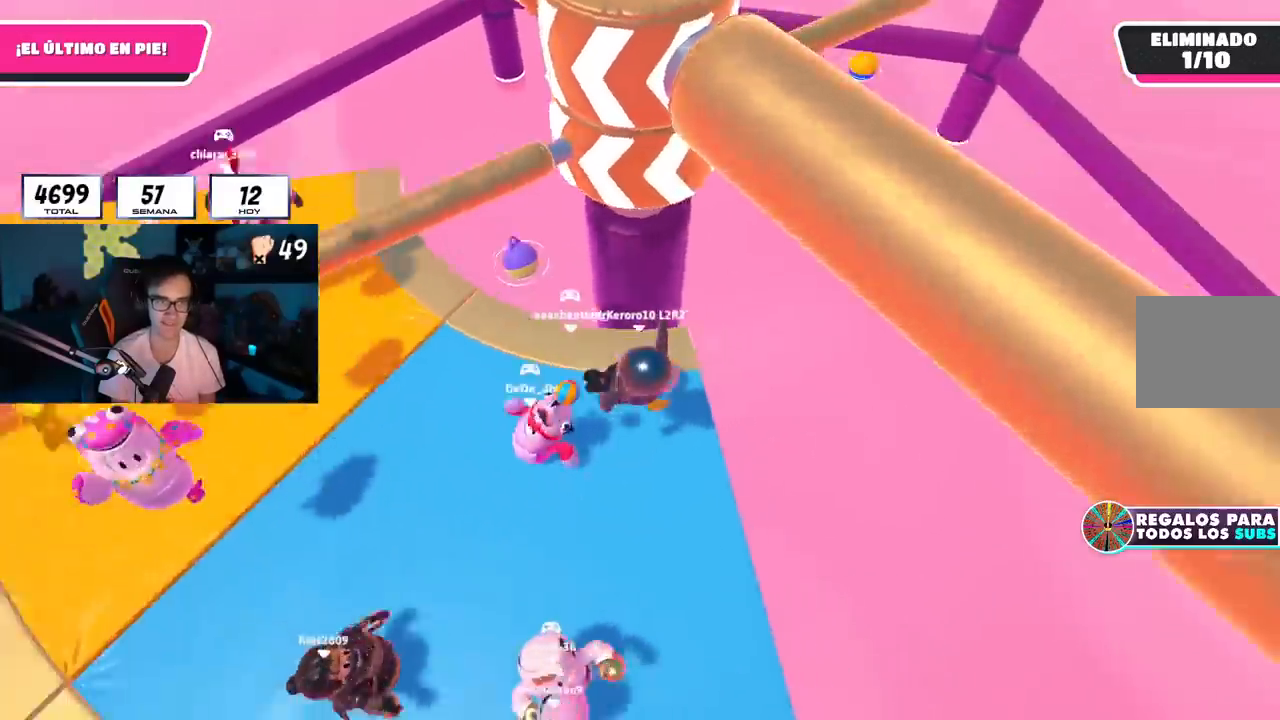
{"buttons": [], "left_stick": "down-left", "right_stick": "center", "events": [[201, "left_stick", "down-left"], [301, "left_stick", "down-right"], [317, "right_stick", "down"], [384, "right_stick", "center"], [501, "left_stick", "down-left"]]}
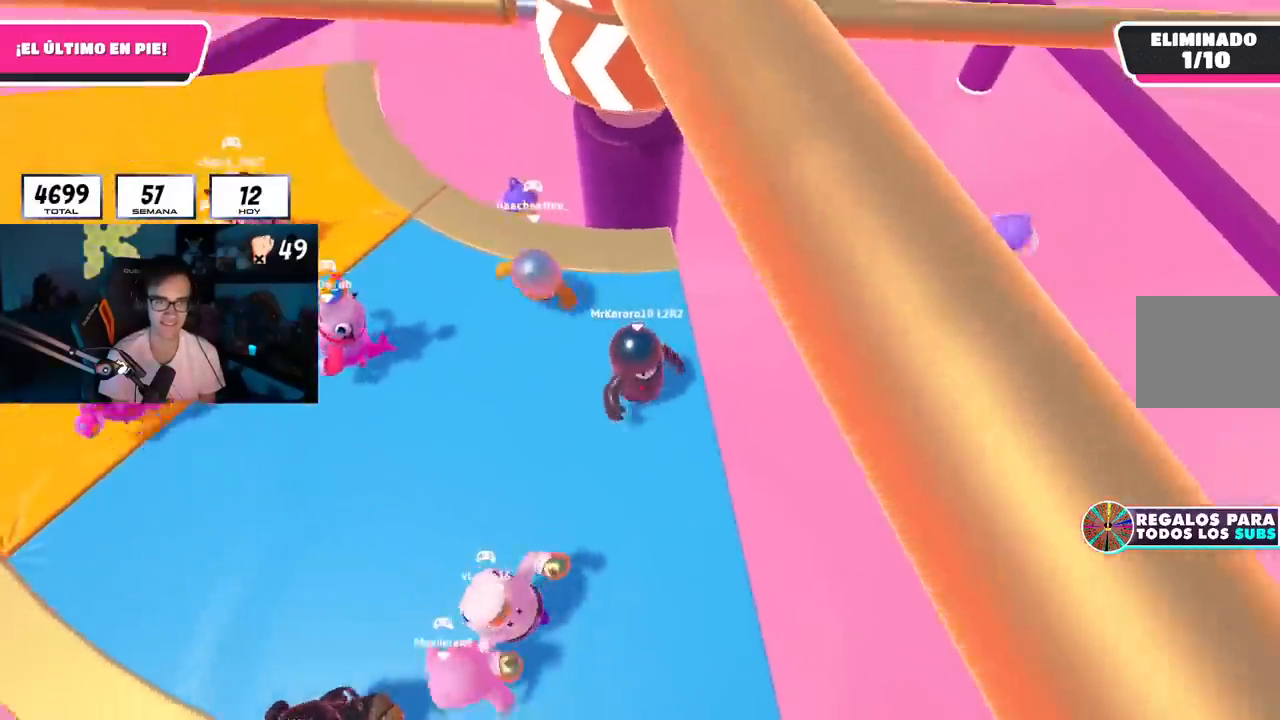
{"buttons": [], "left_stick": "down-right", "right_stick": "center", "events": [[50, "left_stick", "up-left"], [117, "left_stick", "up"], [200, "right_stick", "down"], [300, "right_stick", "center"], [434, "left_stick", "down-right"]]}
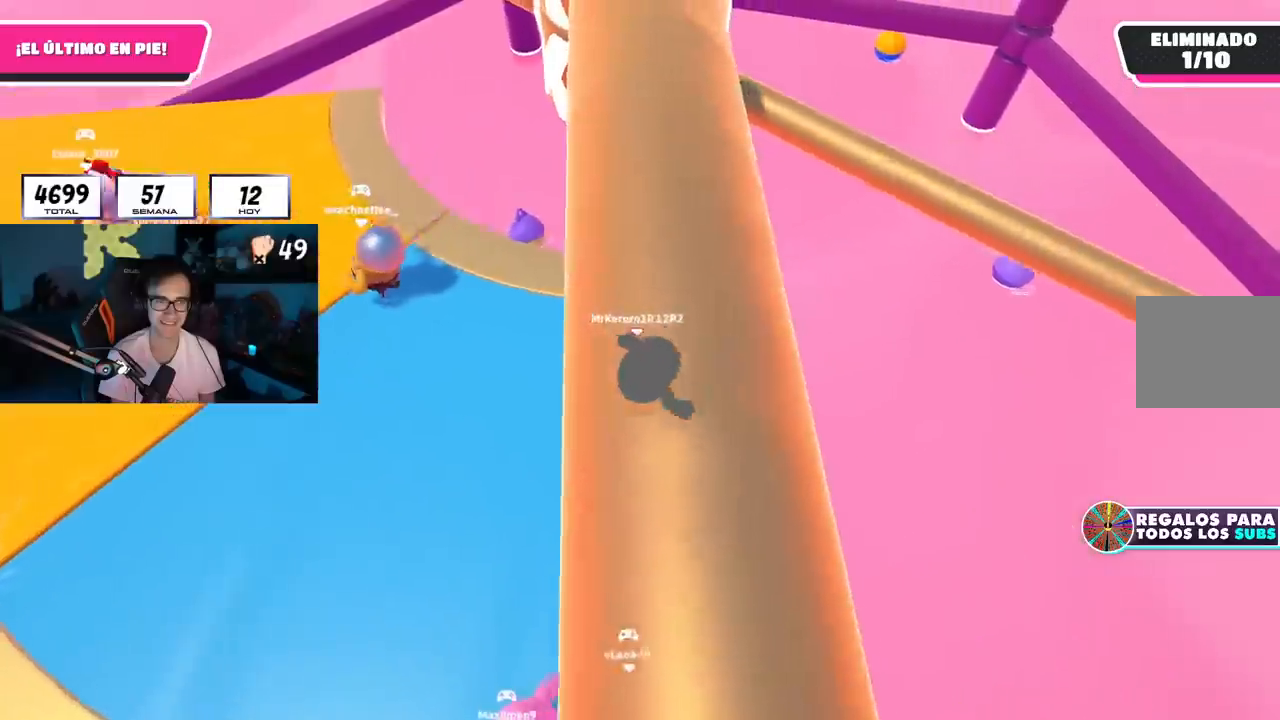
{"buttons": [], "left_stick": "left", "right_stick": "center", "events": [[17, "left_stick", "down"], [100, "left_stick", "left"], [201, "left_stick", "center"], [251, "left_stick", "right"], [317, "CROSS", "down"], [434, "left_stick", "left"], [451, "CROSS", "up"]]}
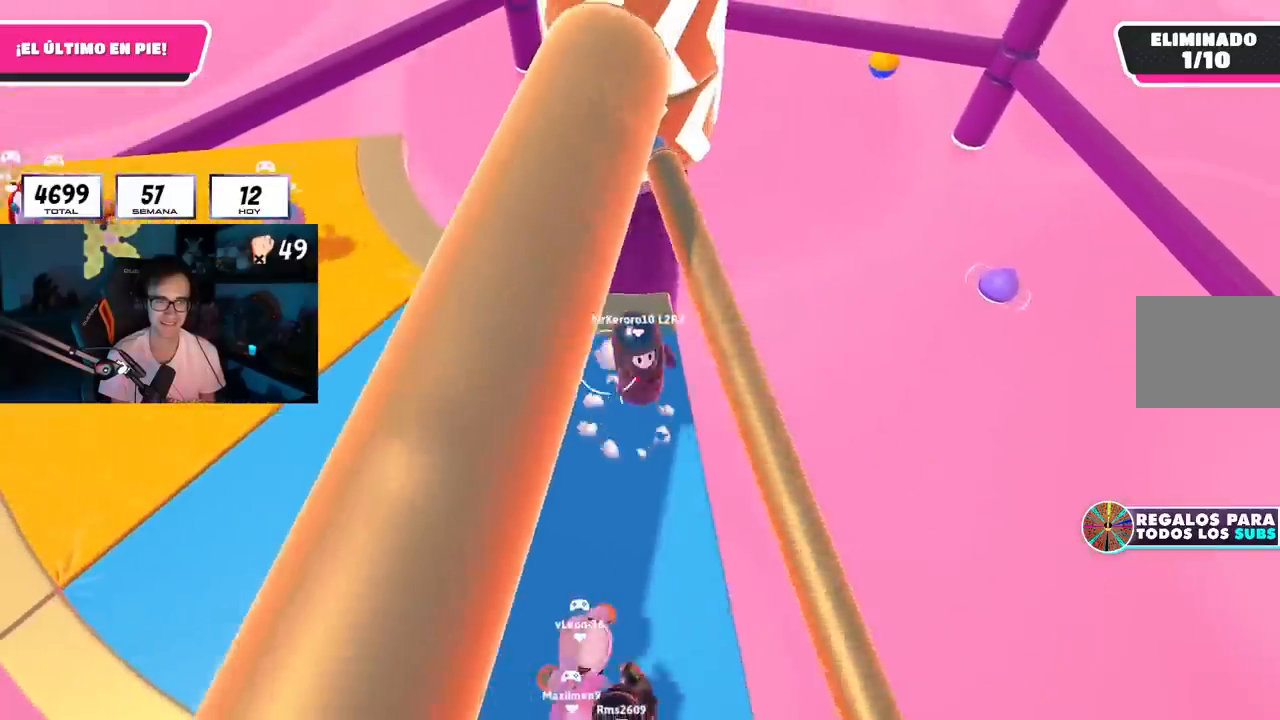
{"buttons": ["CROSS"], "left_stick": "left", "right_stick": "center", "events": [[183, "right_stick", "up"], [200, "left_stick", "down-right"], [300, "right_stick", "center"], [350, "left_stick", "left"], [450, "CROSS", "down"]]}
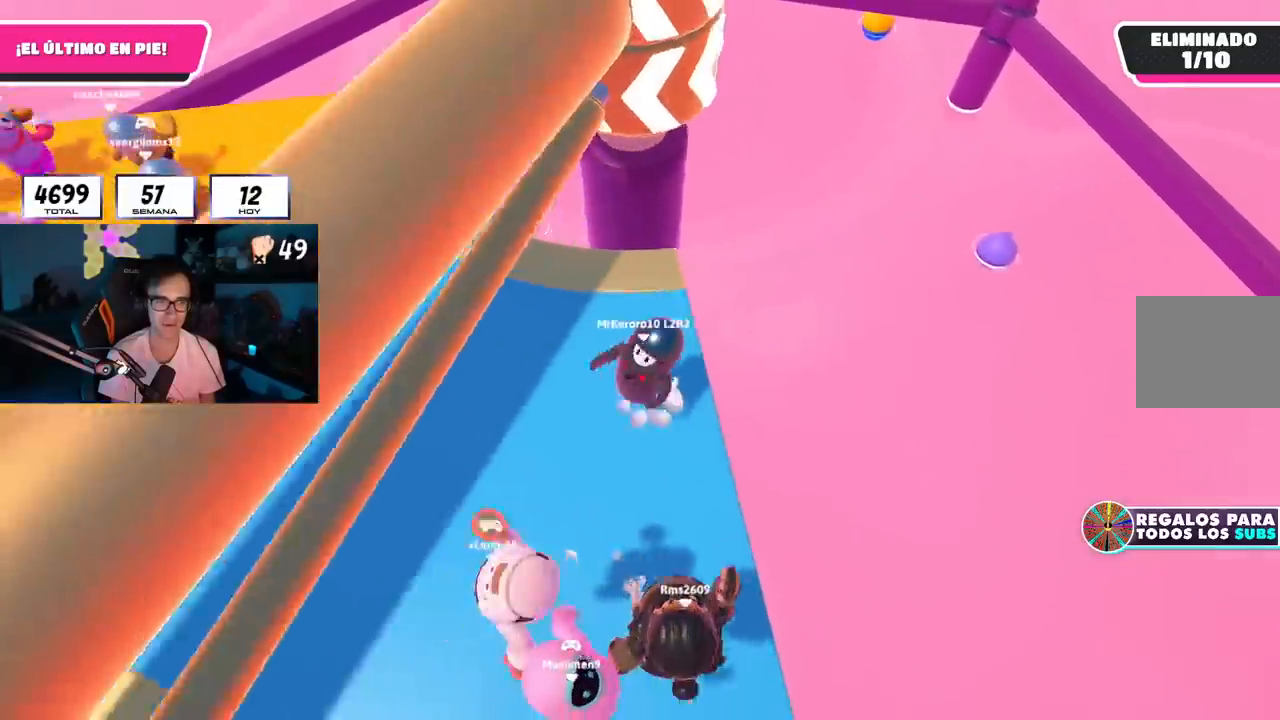
{"buttons": [], "left_stick": "up-right", "right_stick": "center", "events": [[100, "CROSS", "up"], [134, "left_stick", "up-right"], [267, "right_stick", "up-right"], [401, "right_stick", "center"]]}
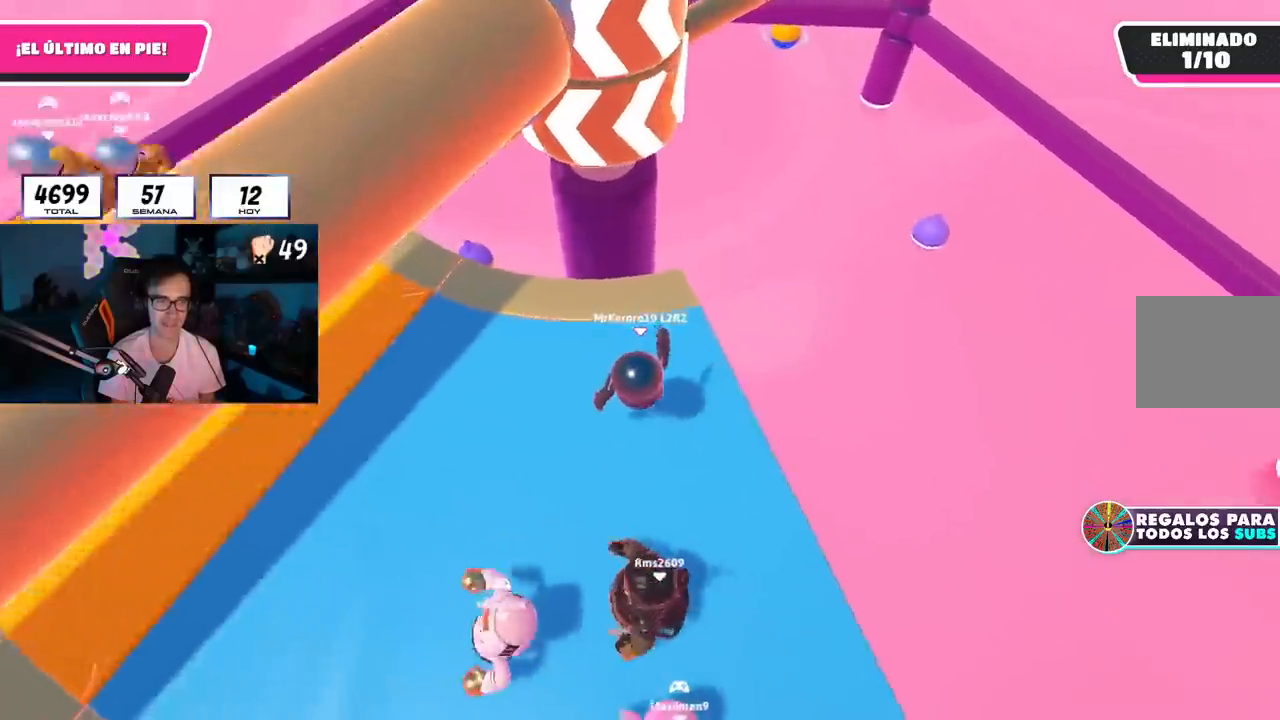
{"buttons": [], "left_stick": "up-right", "right_stick": "center", "events": [[67, "left_stick", "down-right"], [100, "CROSS", "down"], [150, "left_stick", "down-left"], [267, "CROSS", "up"], [300, "left_stick", "center"], [367, "left_stick", "up-right"]]}
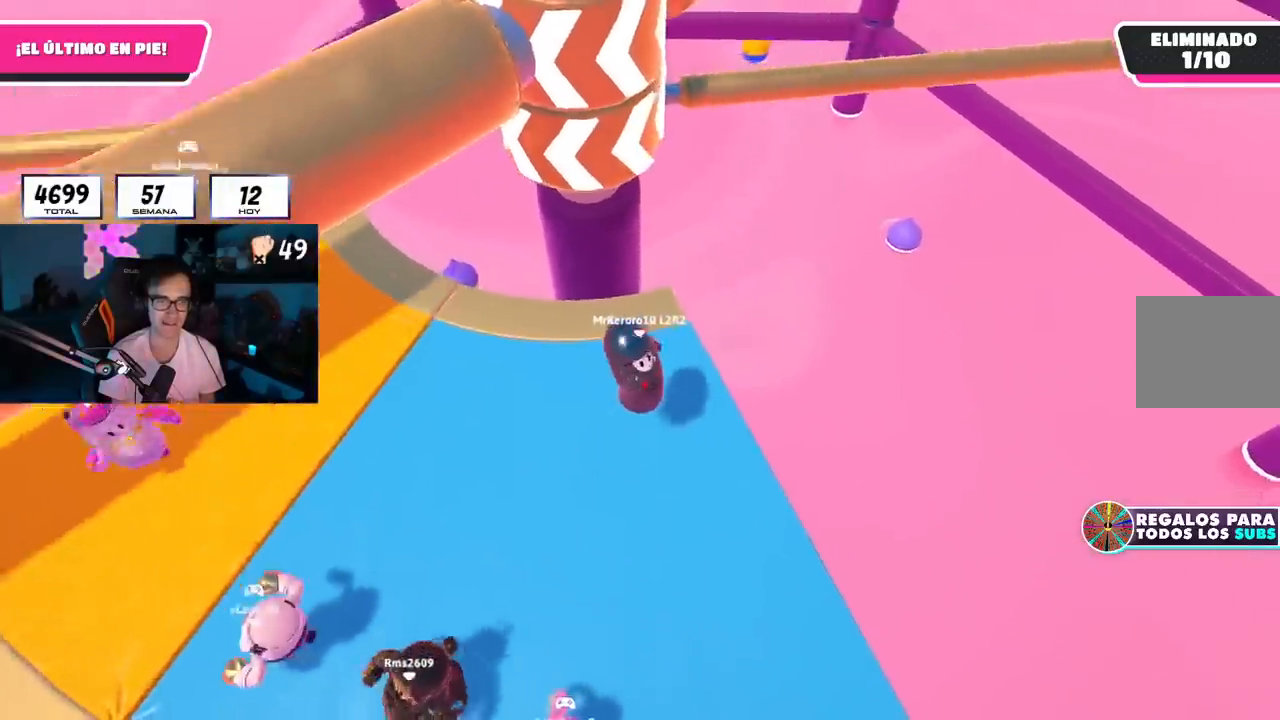
{"buttons": [], "left_stick": "down-left", "right_stick": "down-right", "events": [[50, "right_stick", "up"], [134, "right_stick", "center"], [267, "left_stick", "down-right"], [351, "left_stick", "down-left"], [434, "right_stick", "down-right"]]}
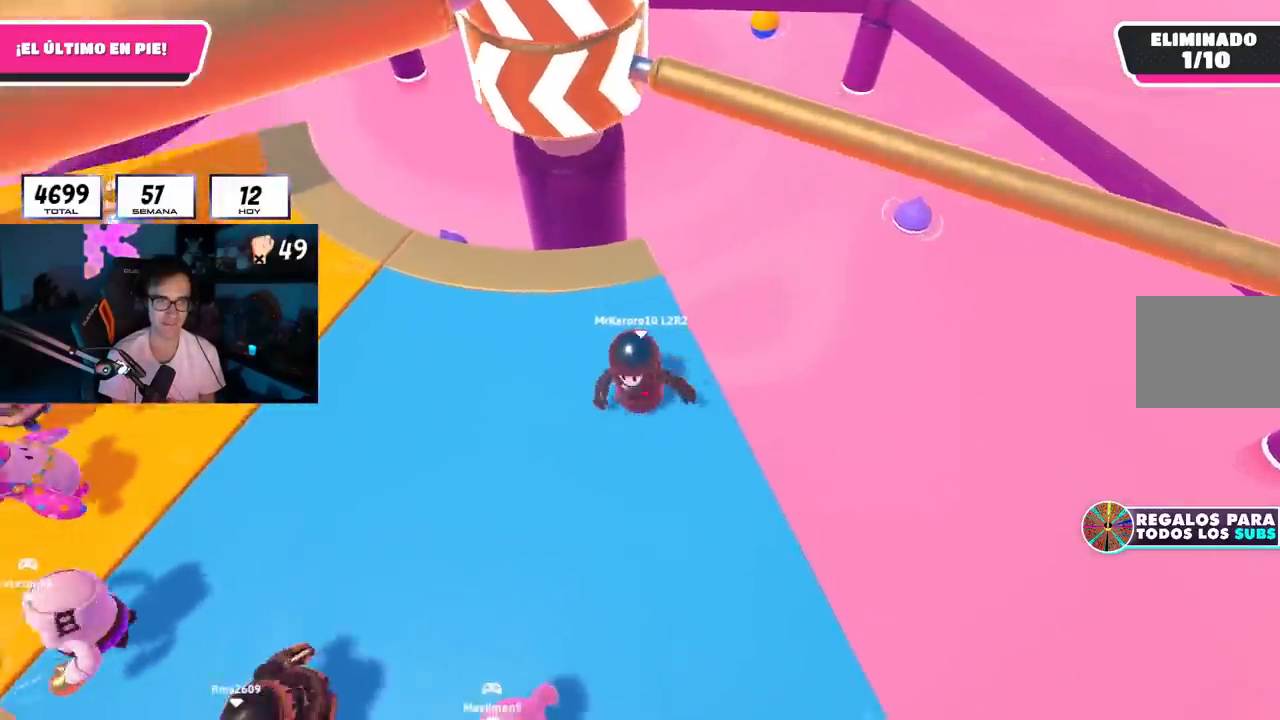
{"buttons": ["CROSS"], "left_stick": "right", "right_stick": "center", "events": [[17, "right_stick", "center"], [150, "left_stick", "right"], [300, "left_stick", "center"], [367, "CROSS", "down"], [417, "left_stick", "right"]]}
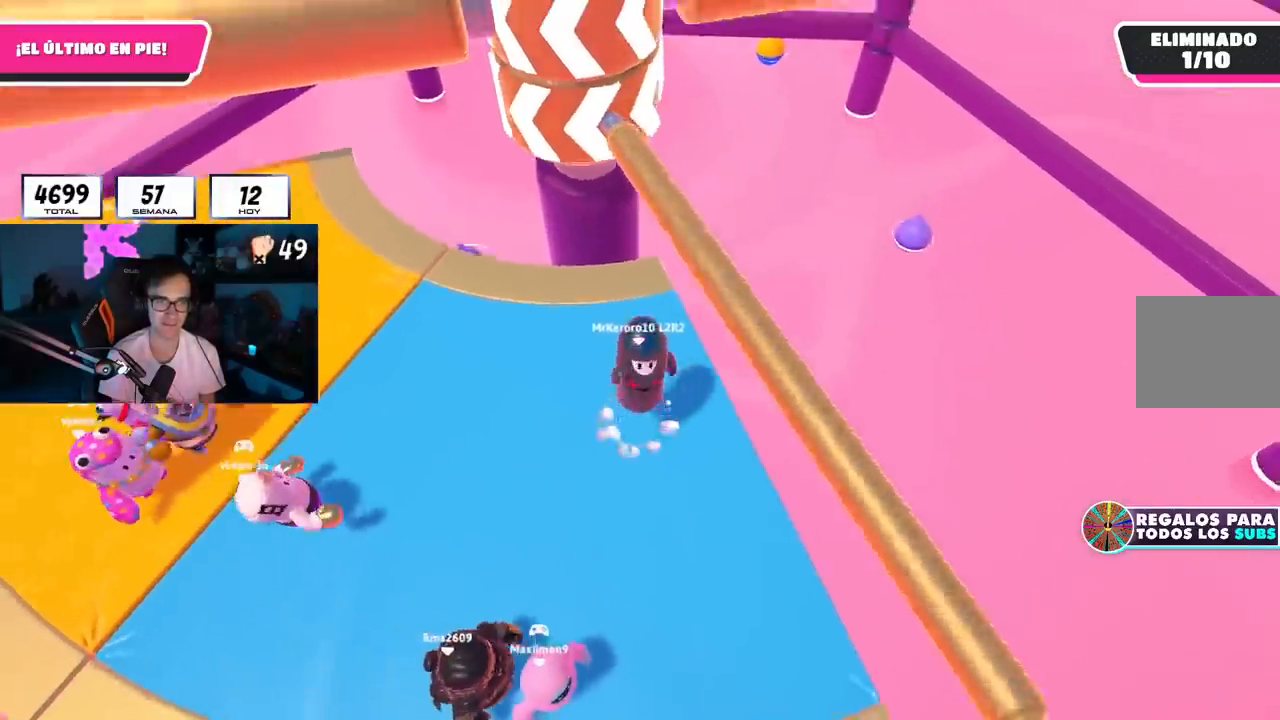
{"buttons": [], "left_stick": "up-left", "right_stick": "center", "events": [[33, "CROSS", "up"], [100, "left_stick", "left"], [217, "right_stick", "up-right"], [267, "left_stick", "up-left"], [333, "right_stick", "center"]]}
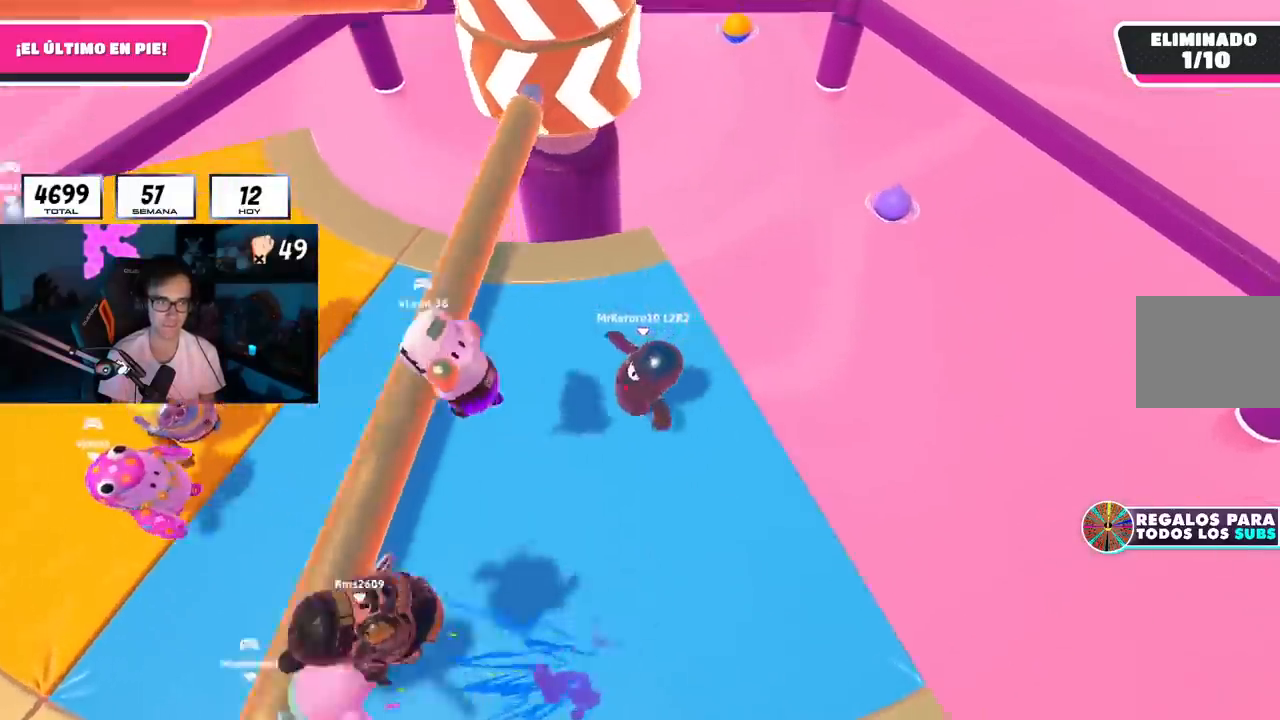
{"buttons": [], "left_stick": "up", "right_stick": "center", "events": [[17, "CROSS", "down"], [67, "left_stick", "center"], [117, "left_stick", "right"], [167, "CROSS", "up"], [334, "left_stick", "left"], [484, "left_stick", "up"]]}
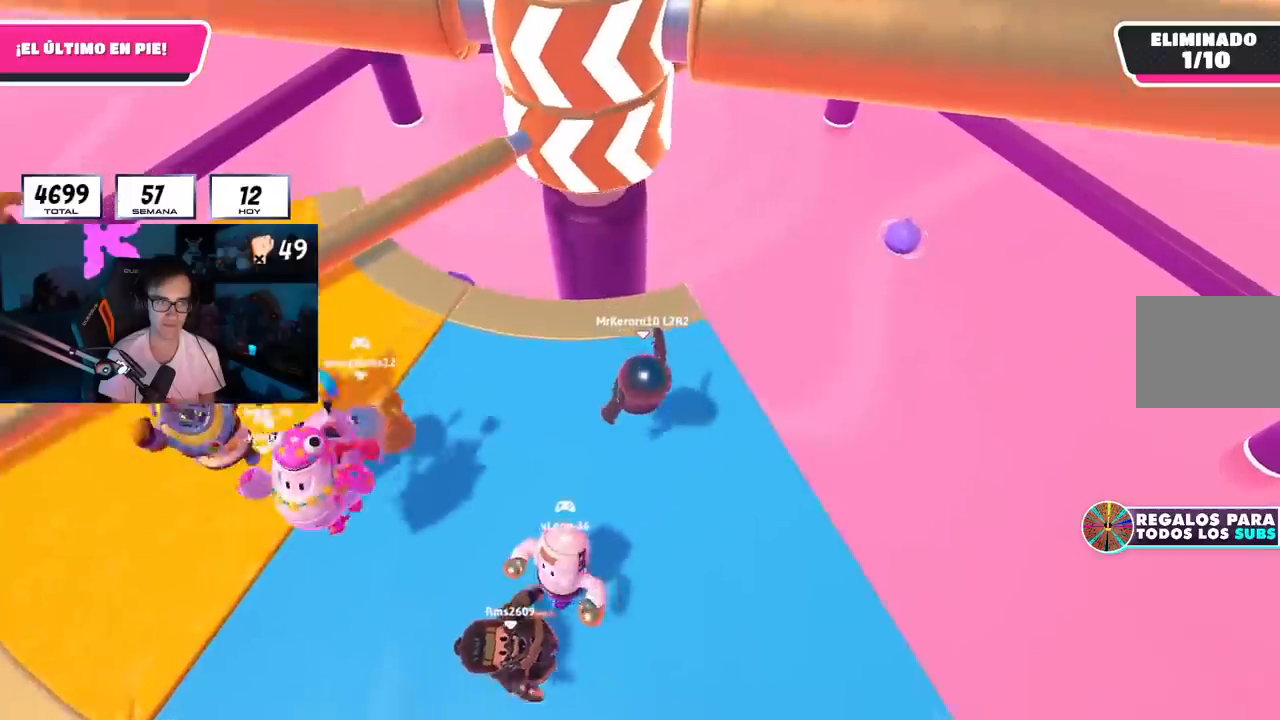
{"buttons": [], "left_stick": "left", "right_stick": "center", "events": [[83, "left_stick", "right"], [166, "CROSS", "down"], [233, "left_stick", "center"], [283, "left_stick", "left"], [417, "CROSS", "up"]]}
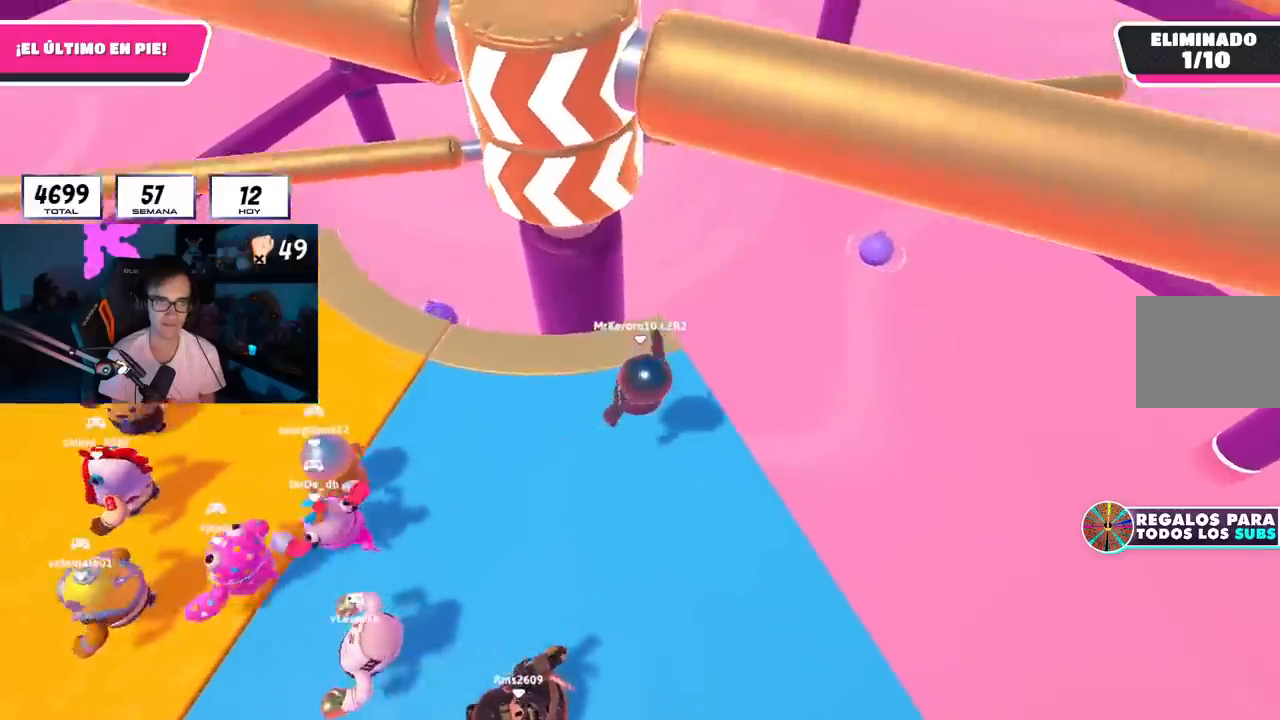
{"buttons": [], "left_stick": "down-left", "right_stick": "center", "events": [[117, "right_stick", "down-right"], [234, "right_stick", "center"], [250, "left_stick", "up"], [367, "left_stick", "down-left"]]}
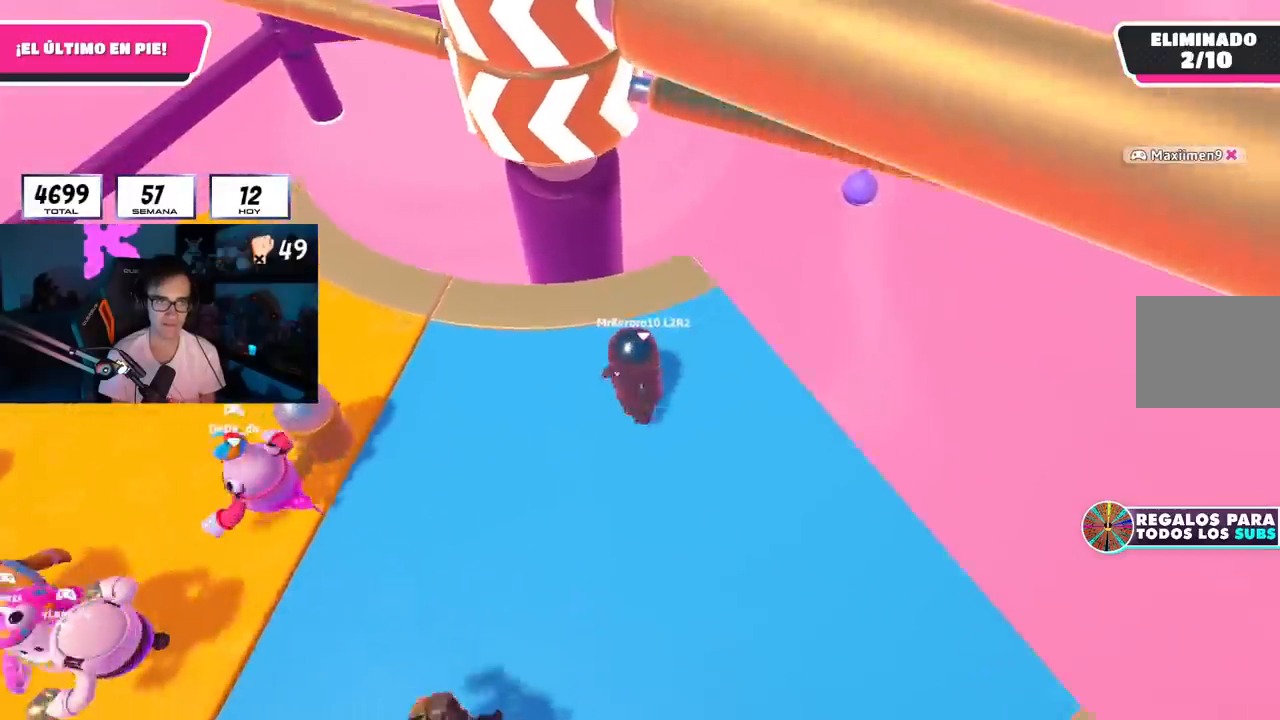
{"buttons": ["CROSS"], "left_stick": "down-left", "right_stick": "center", "events": [[116, "left_stick", "up-left"], [200, "left_stick", "up-right"], [300, "left_stick", "right"], [383, "CROSS", "down"], [450, "left_stick", "down-left"]]}
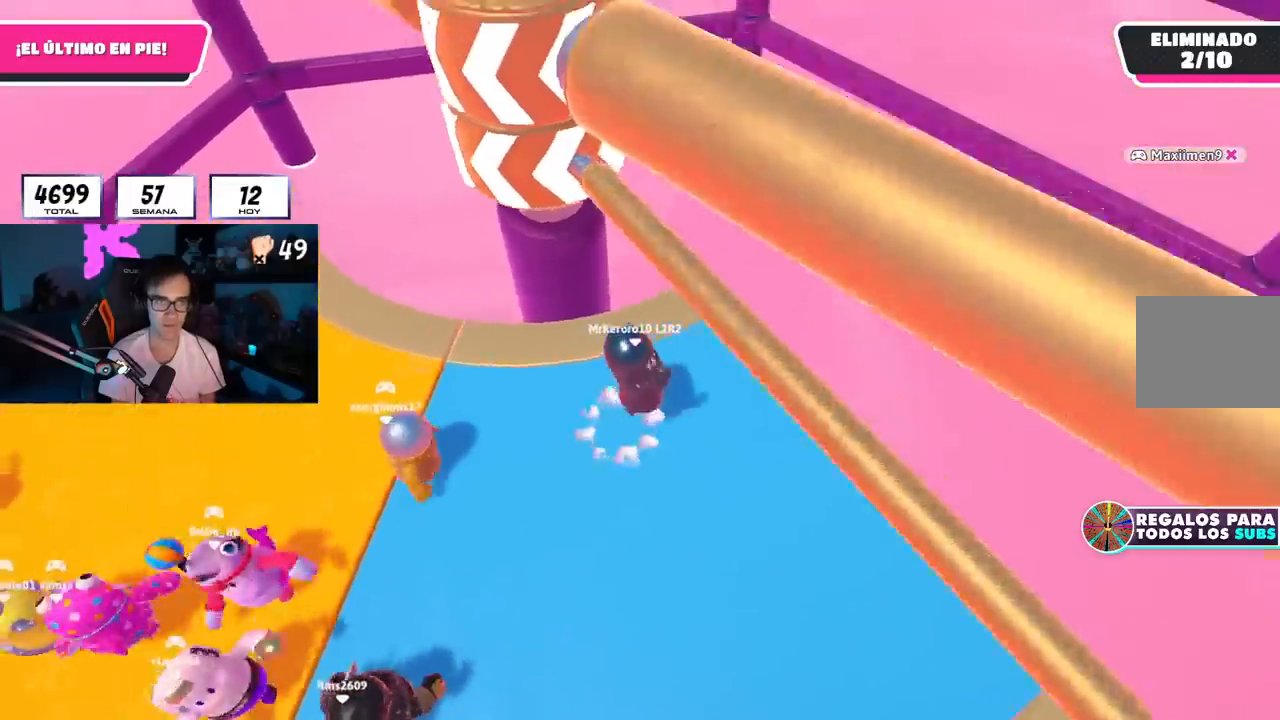
{"buttons": [], "left_stick": "up-right", "right_stick": "left", "events": [[34, "CROSS", "up"], [150, "left_stick", "down-right"], [250, "right_stick", "up"], [300, "left_stick", "up-right"], [334, "right_stick", "center"], [451, "right_stick", "down-left"], [501, "right_stick", "left"]]}
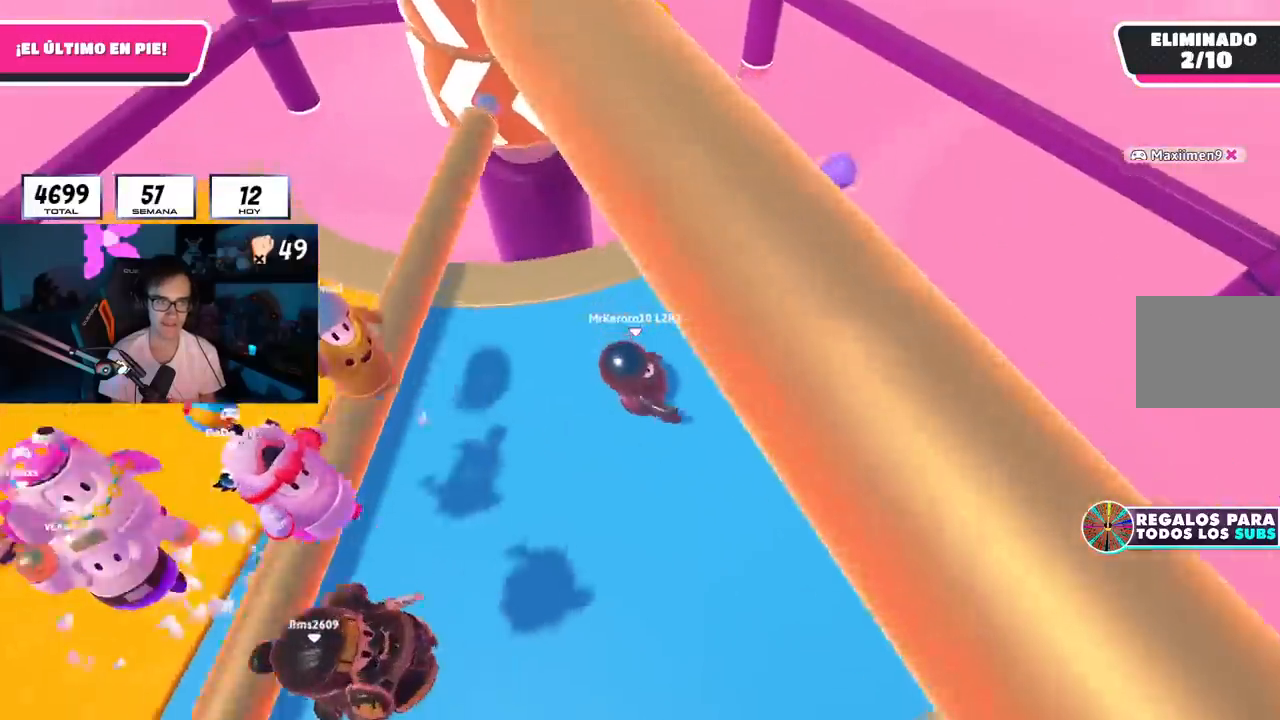
{"buttons": [], "left_stick": "up-left", "right_stick": "center", "events": [[100, "right_stick", "center"], [150, "left_stick", "down-right"], [200, "left_stick", "down-left"], [267, "left_stick", "left"], [367, "left_stick", "up-left"]]}
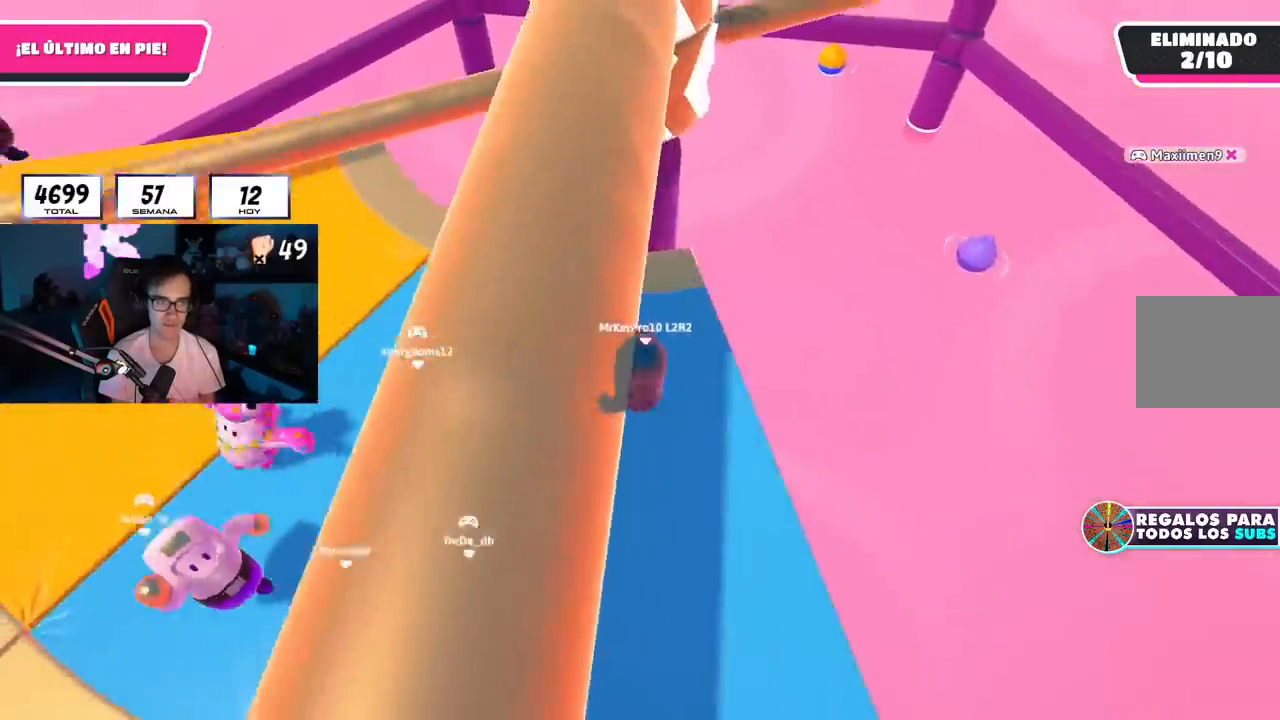
{"buttons": [], "left_stick": "left", "right_stick": "center", "events": [[150, "left_stick", "up-right"], [284, "left_stick", "down-right"], [401, "left_stick", "down-left"], [451, "left_stick", "left"]]}
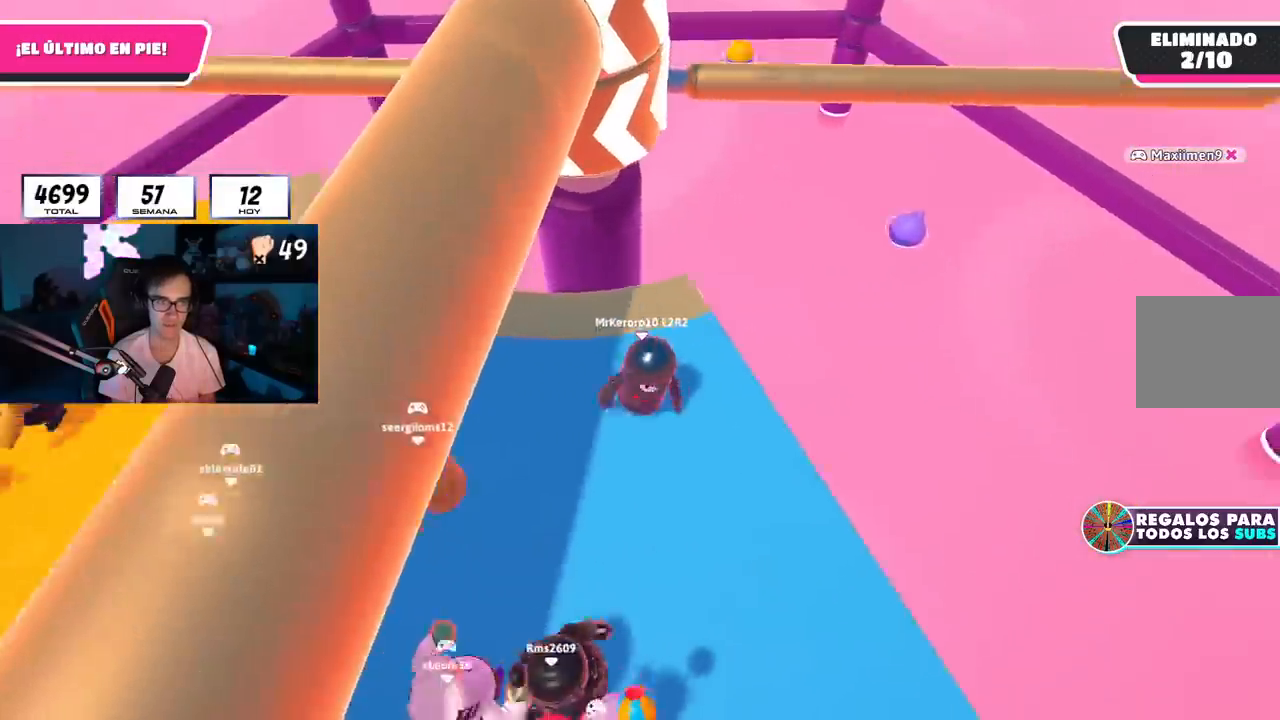
{"buttons": [], "left_stick": "down", "right_stick": "center", "events": [[100, "left_stick", "up"], [283, "left_stick", "right"], [417, "left_stick", "down"]]}
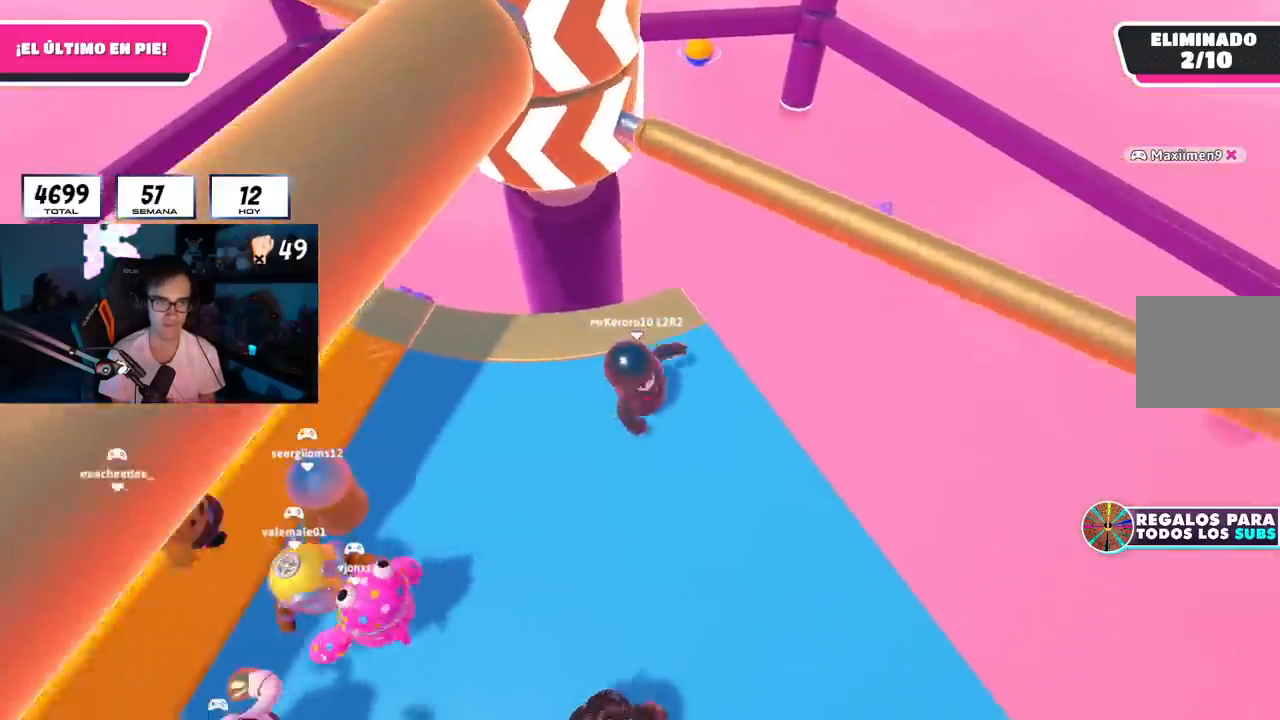
{"buttons": [], "left_stick": "left", "right_stick": "center", "events": [[67, "left_stick", "left"], [167, "left_stick", "right"], [284, "CROSS", "down"], [367, "left_stick", "left"], [434, "CROSS", "up"]]}
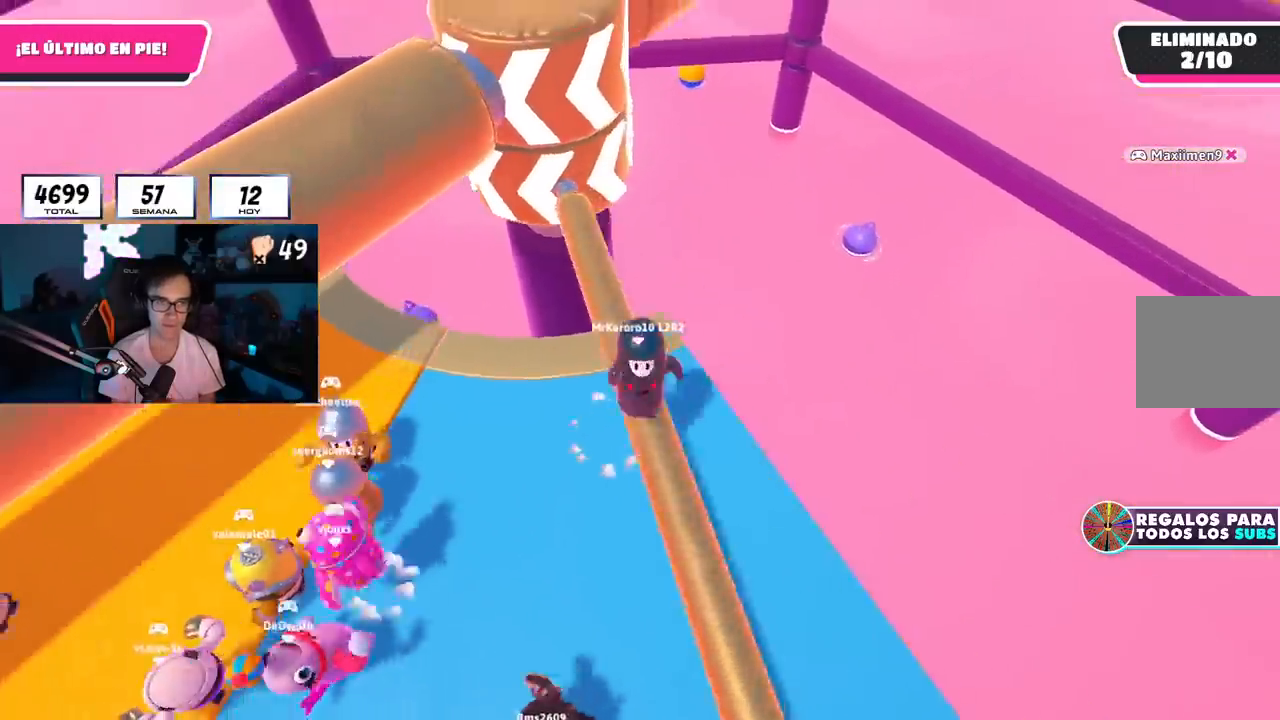
{"buttons": ["CROSS"], "left_stick": "right", "right_stick": "center", "events": [[50, "left_stick", "up-left"], [100, "right_stick", "up-right"], [183, "left_stick", "left"], [217, "right_stick", "center"], [350, "left_stick", "center"], [400, "left_stick", "up-right"], [417, "CROSS", "down"], [483, "left_stick", "right"]]}